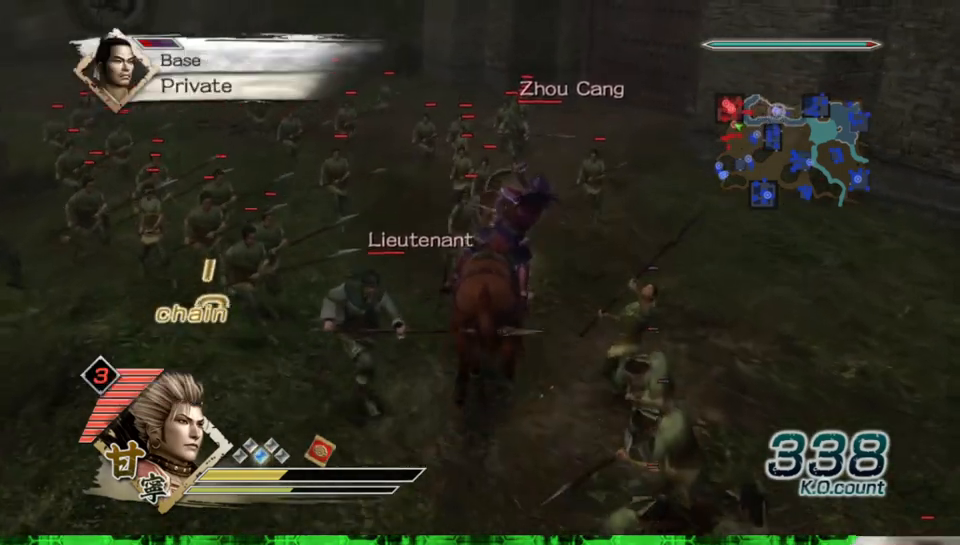
Gameplay with a controller (Xbox layout); each line is a JSON object with the inputs held at the frame after it. "events" lists button and stick changes between this image and that frame as [ms after this image, input, new state], when the widget could be followed in between. Not read: L3 R3.
{"buttons": [], "left_stick": "up", "right_stick": "center", "events": []}
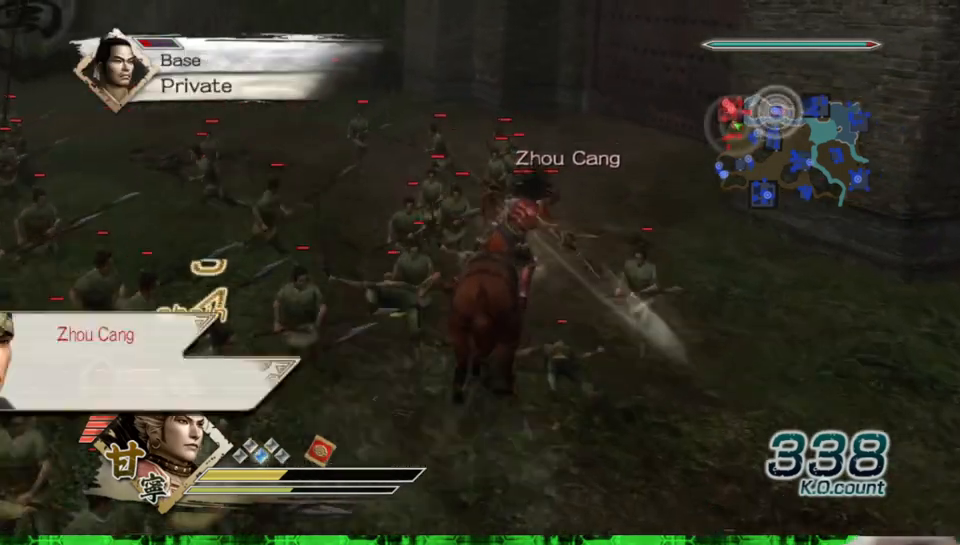
{"buttons": [], "left_stick": "up", "right_stick": "center", "events": []}
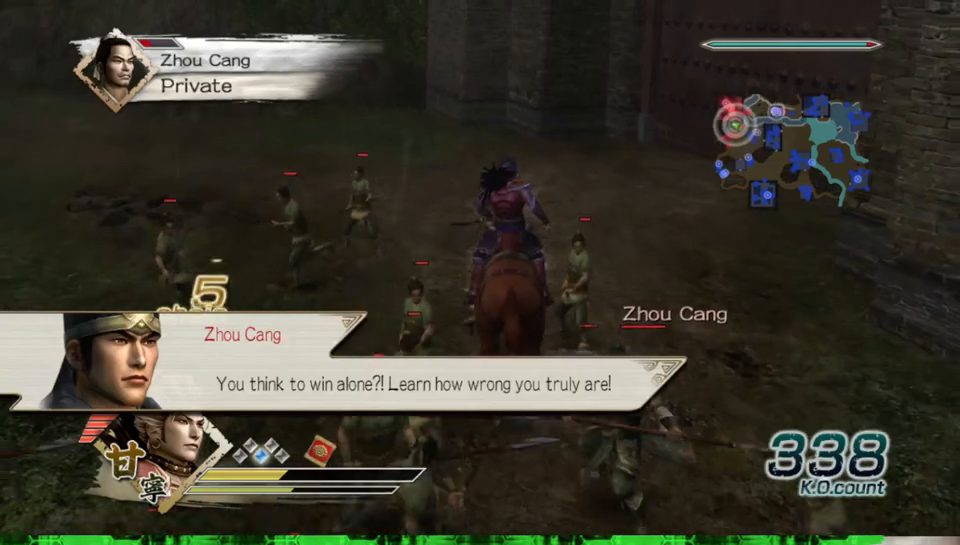
{"buttons": [], "left_stick": "up", "right_stick": "center", "events": []}
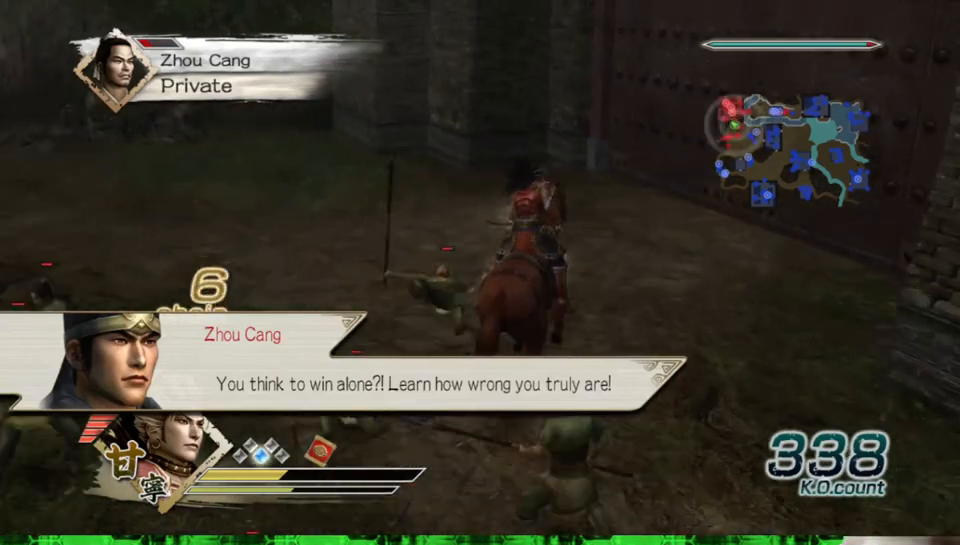
{"buttons": [], "left_stick": "center", "right_stick": "center", "events": [[100, "A", "down"], [283, "A", "up"], [433, "left_stick", "center"]]}
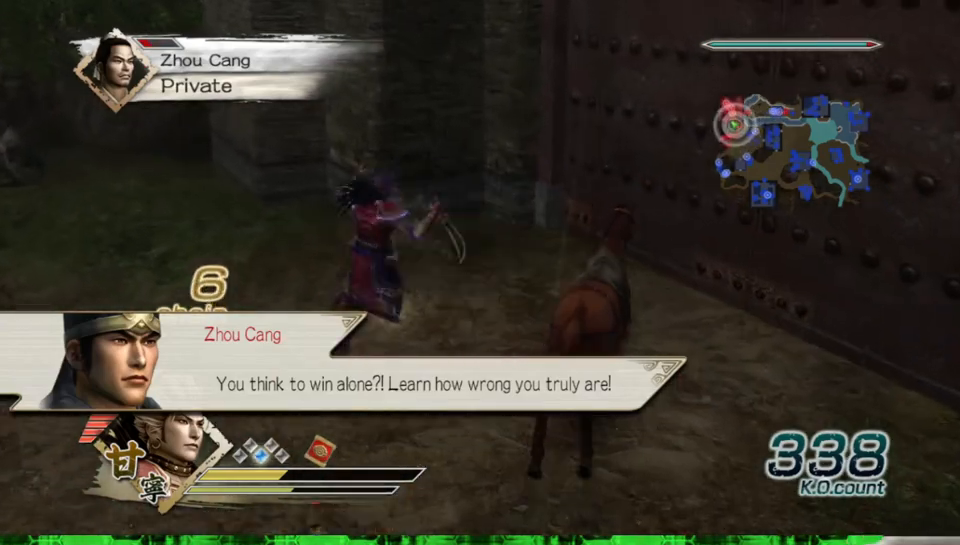
{"buttons": [], "left_stick": "down", "right_stick": "center", "events": [[267, "left_stick", "down"]]}
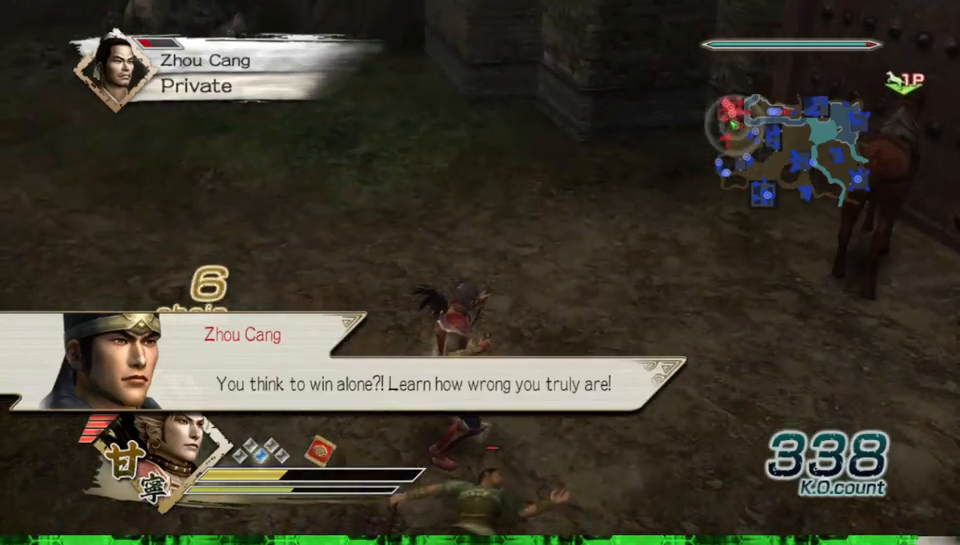
{"buttons": ["X"], "left_stick": "center", "right_stick": "center"}
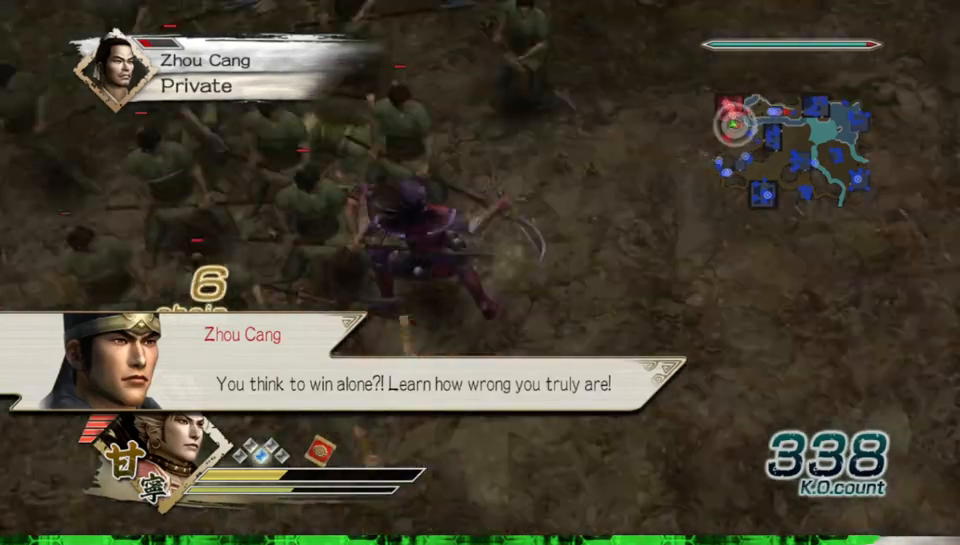
{"buttons": [], "left_stick": "up", "right_stick": "center"}
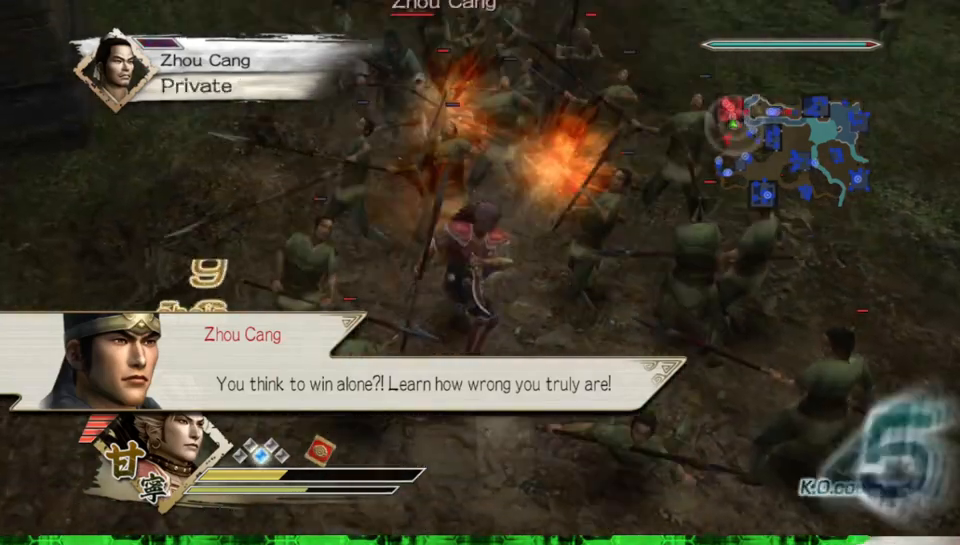
{"buttons": ["X"], "left_stick": "up-left", "right_stick": "center"}
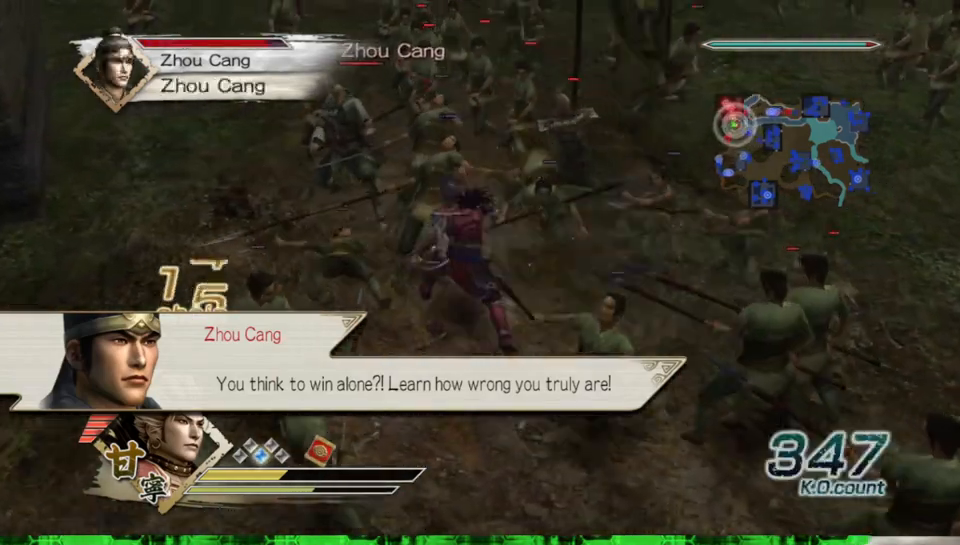
{"buttons": [], "left_stick": "up-left", "right_stick": "center"}
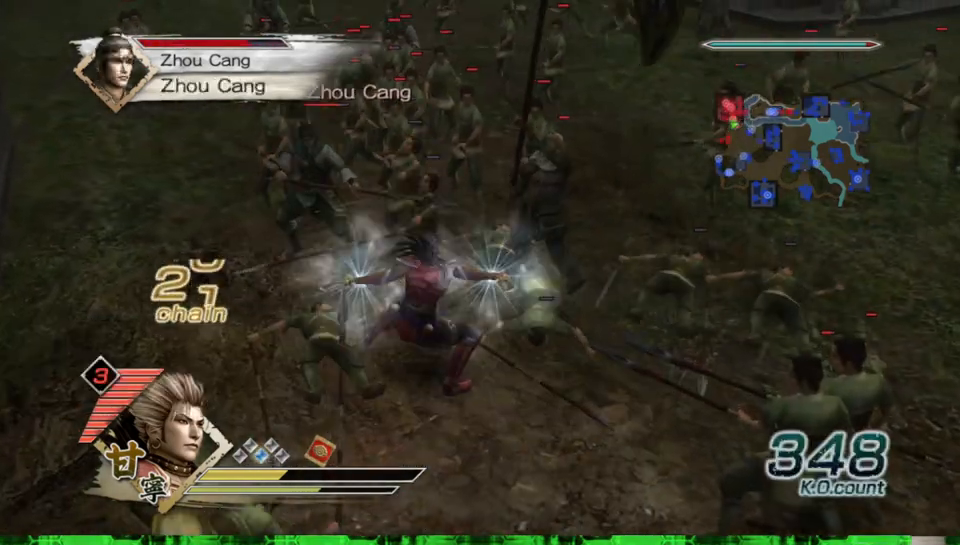
{"buttons": ["Y"], "left_stick": "up-left", "right_stick": "center", "events": [[50, "Y", "down"], [167, "Y", "up"], [267, "Y", "down"], [367, "Y", "up"], [450, "Y", "down"]]}
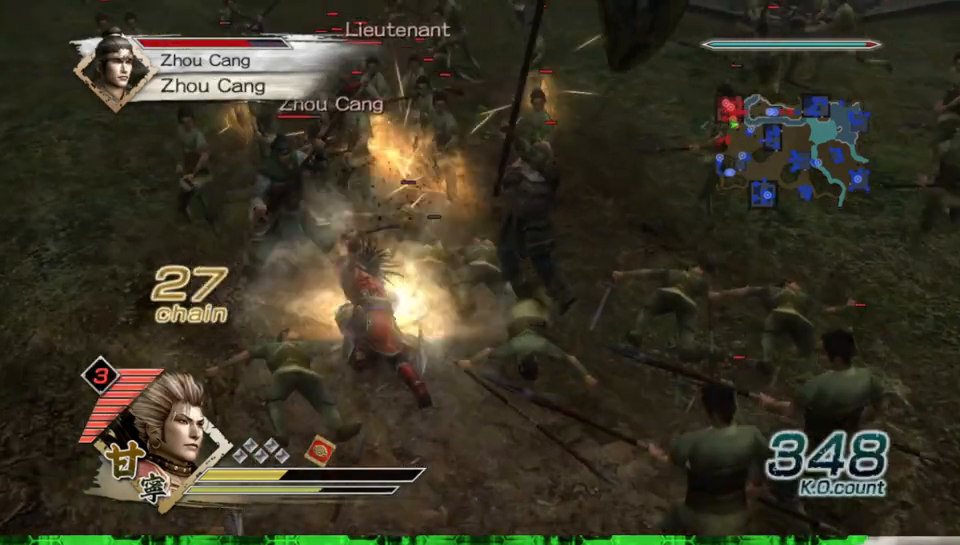
{"buttons": [], "left_stick": "up-left", "right_stick": "center", "events": [[67, "Y", "up"], [133, "Y", "down"], [250, "Y", "up"]]}
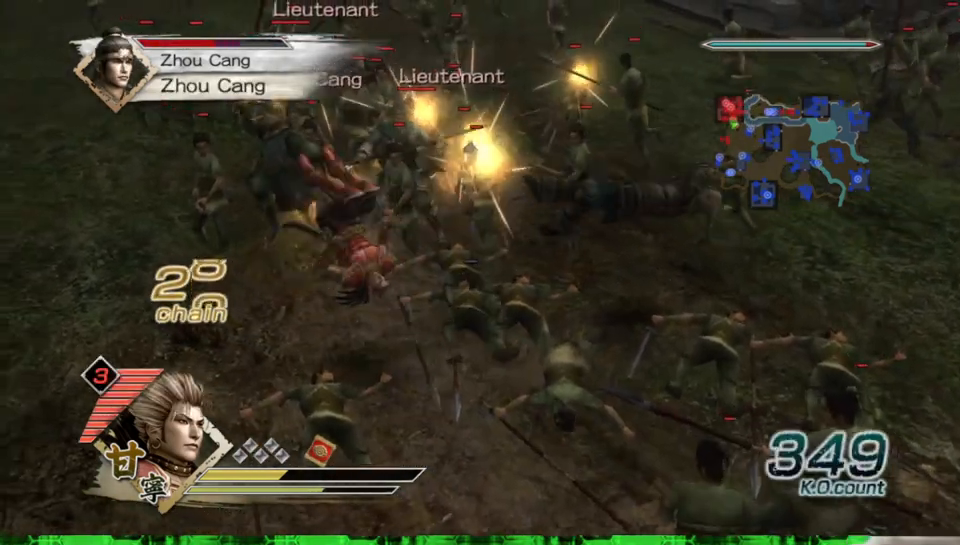
{"buttons": ["Y"], "left_stick": "up", "right_stick": "center", "events": [[100, "left_stick", "up"], [150, "Y", "down"]]}
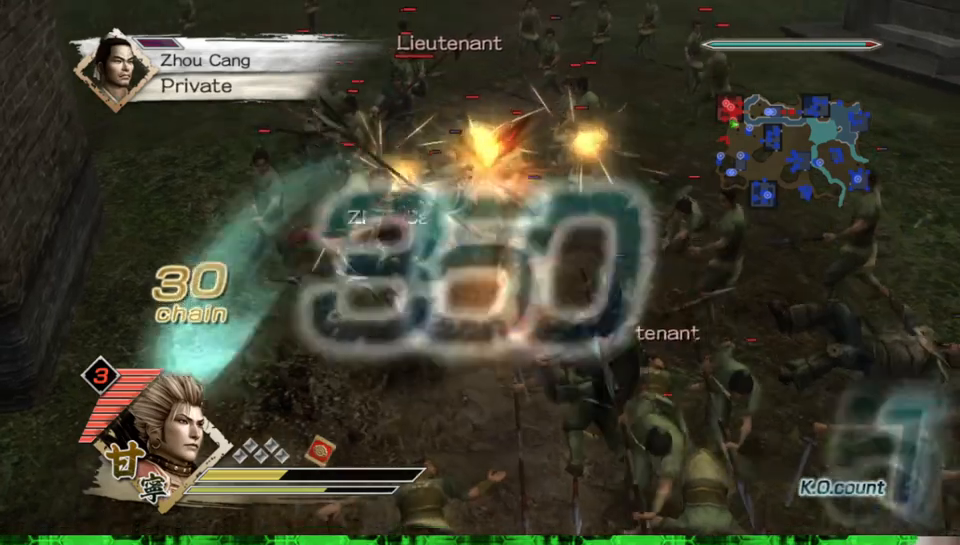
{"buttons": ["Y"], "left_stick": "up", "right_stick": "center", "events": []}
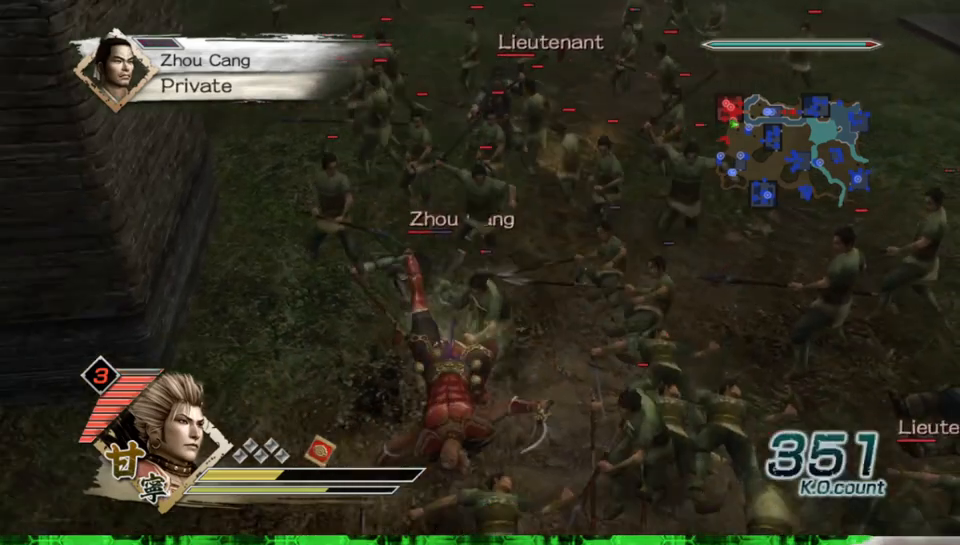
{"buttons": [], "left_stick": "up", "right_stick": "center", "events": [[133, "Y", "up"]]}
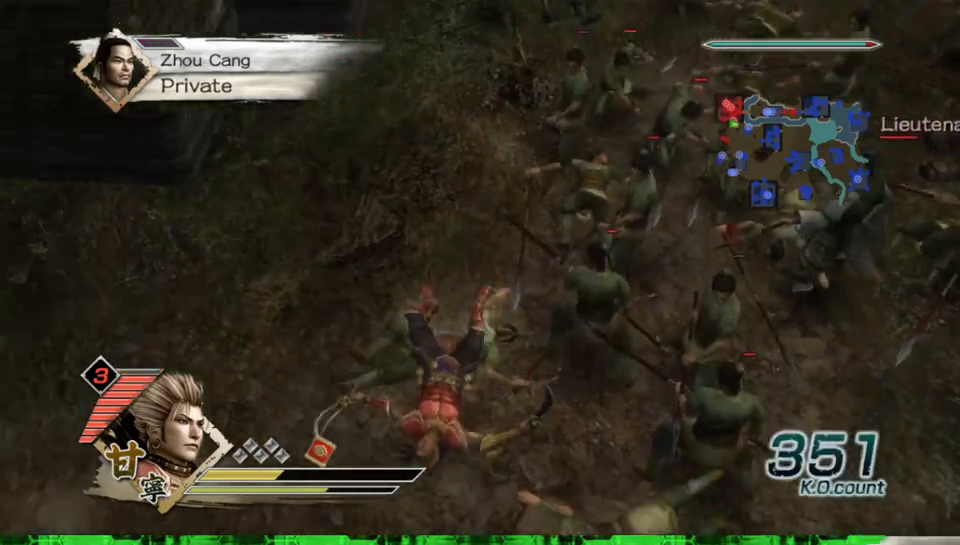
{"buttons": ["X"], "left_stick": "up", "right_stick": "center"}
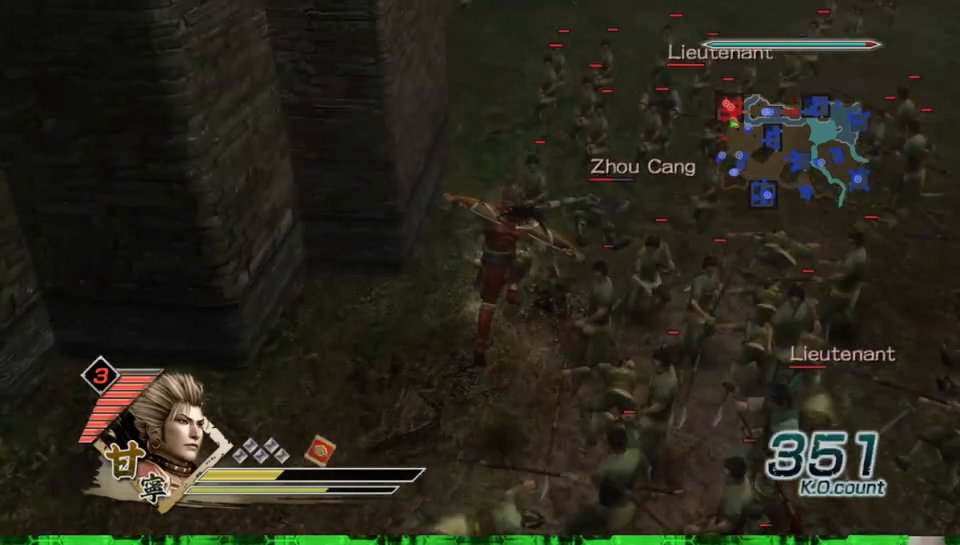
{"buttons": ["X"], "left_stick": "up", "right_stick": "center", "events": []}
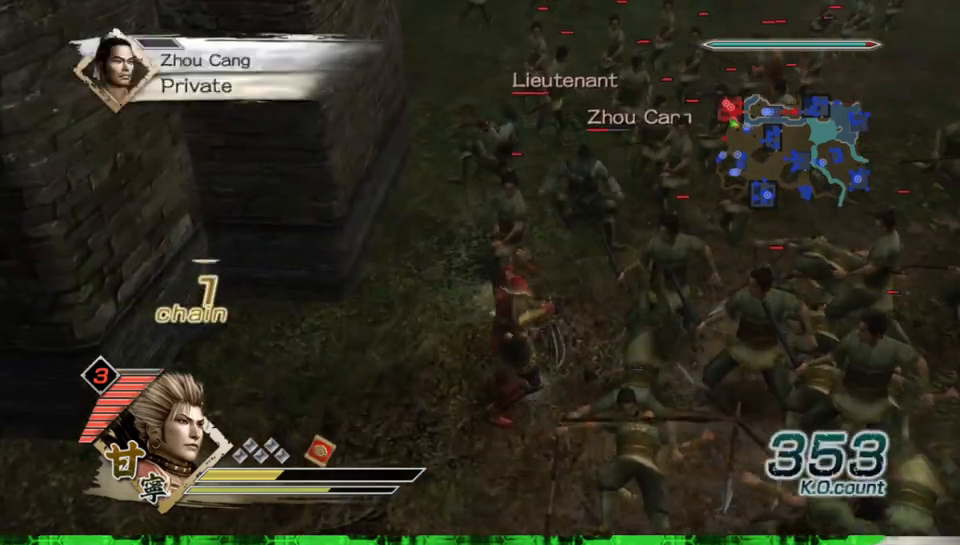
{"buttons": [], "left_stick": "up", "right_stick": "center"}
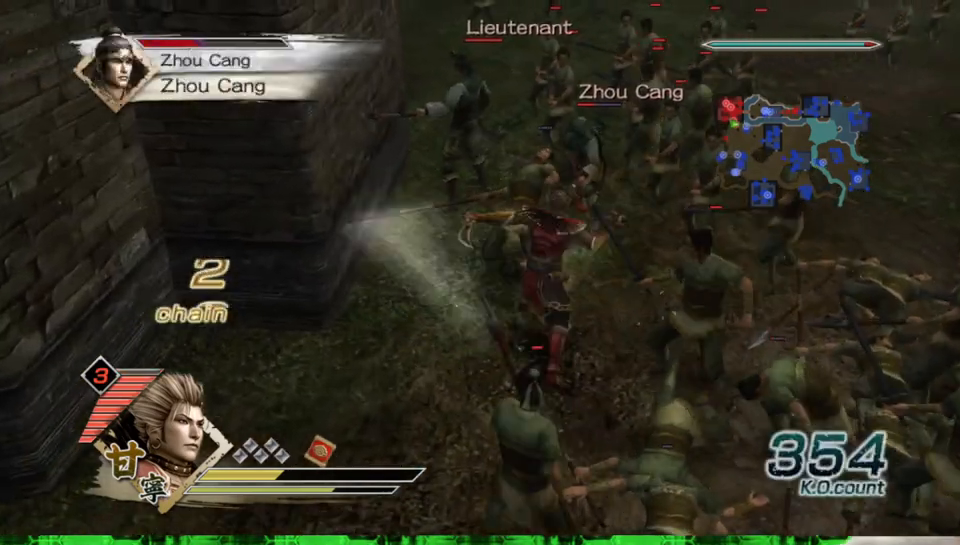
{"buttons": ["X"], "left_stick": "up", "right_stick": "center"}
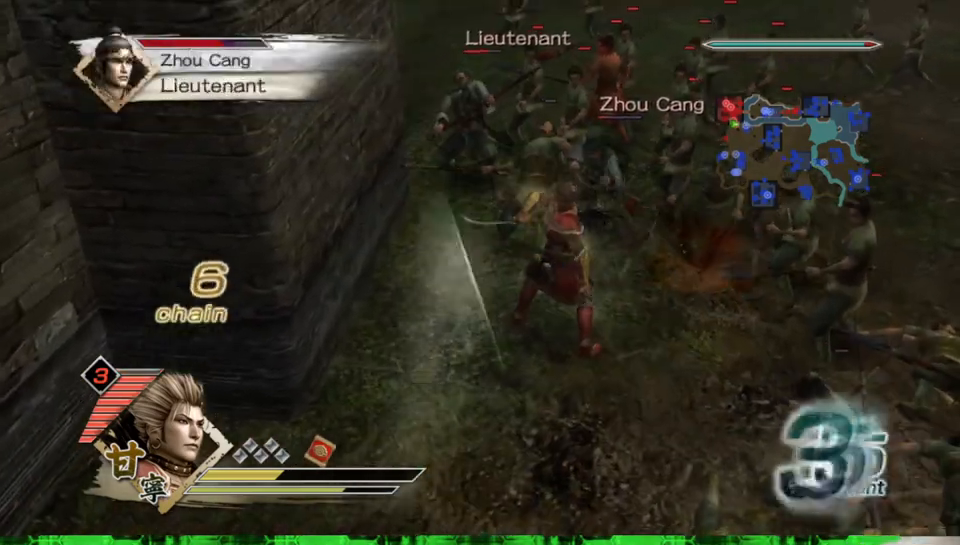
{"buttons": [], "left_stick": "up", "right_stick": "center"}
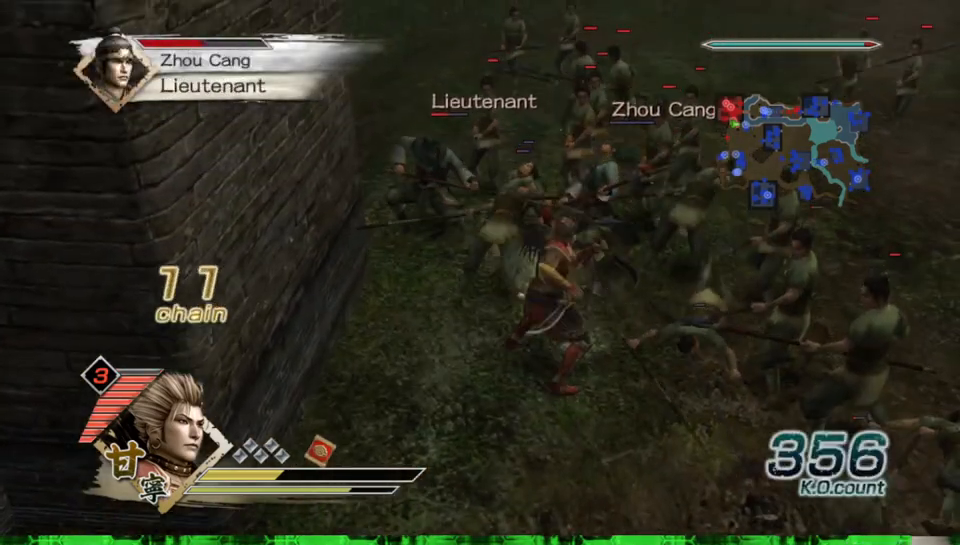
{"buttons": ["X"], "left_stick": "up", "right_stick": "center"}
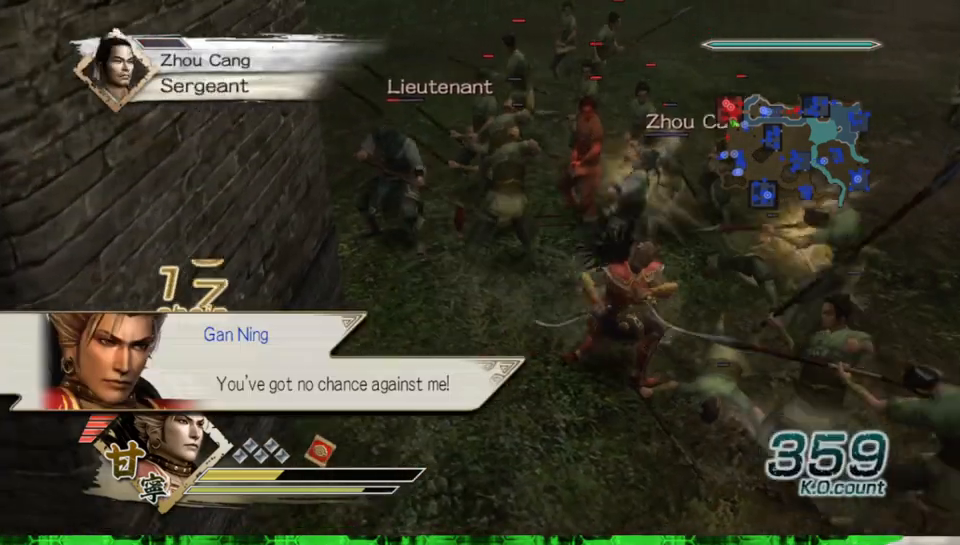
{"buttons": [], "left_stick": "up", "right_stick": "center"}
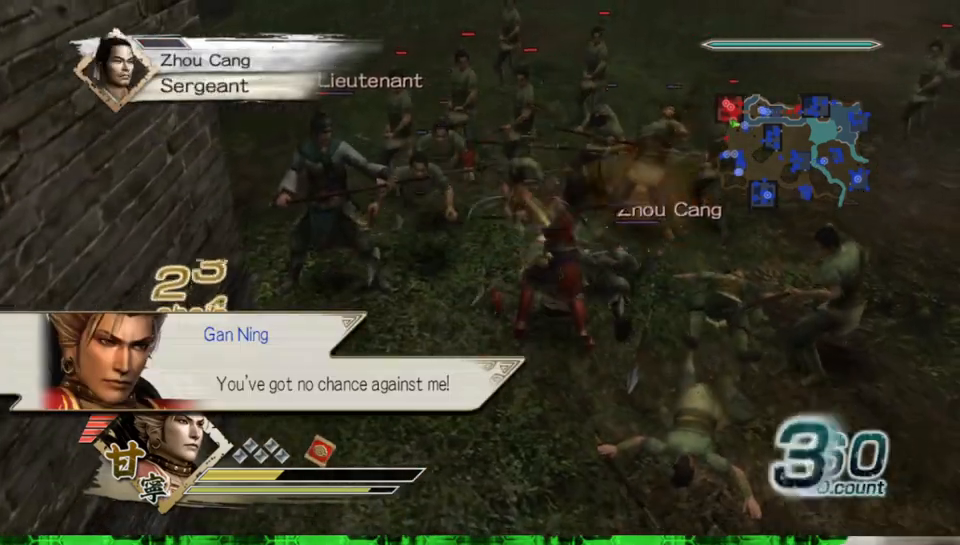
{"buttons": [], "left_stick": "up-left", "right_stick": "center", "events": [[183, "left_stick", "up-left"]]}
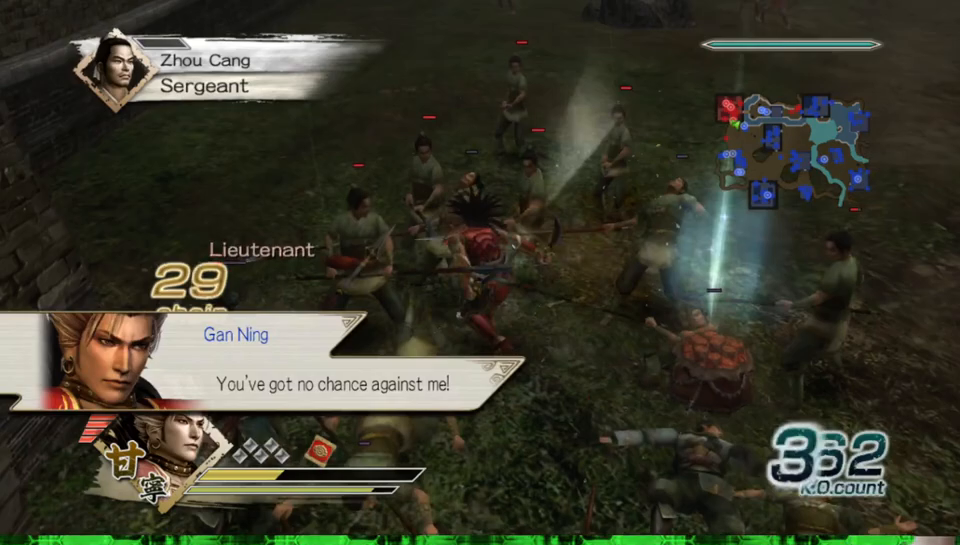
{"buttons": ["X"], "left_stick": "down-right", "right_stick": "center"}
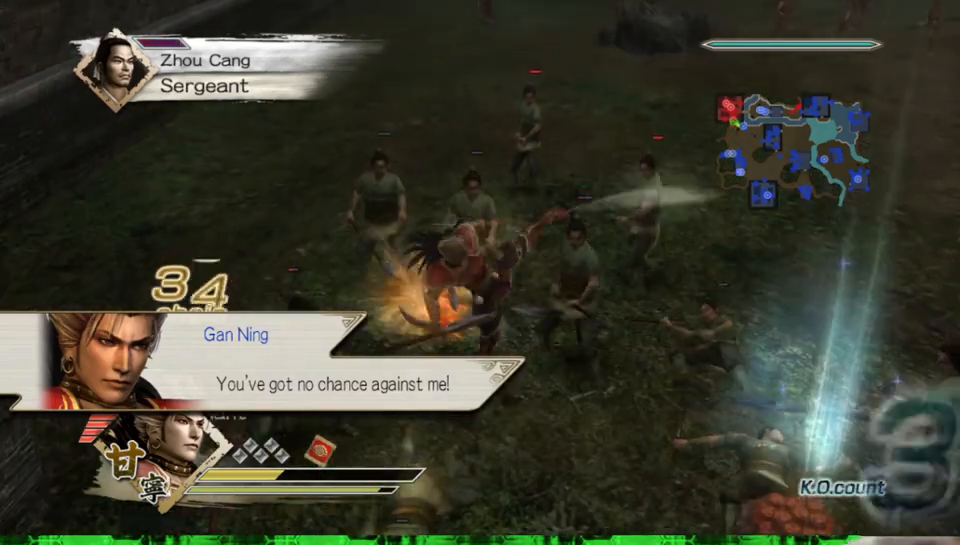
{"buttons": [], "left_stick": "down-right", "right_stick": "center"}
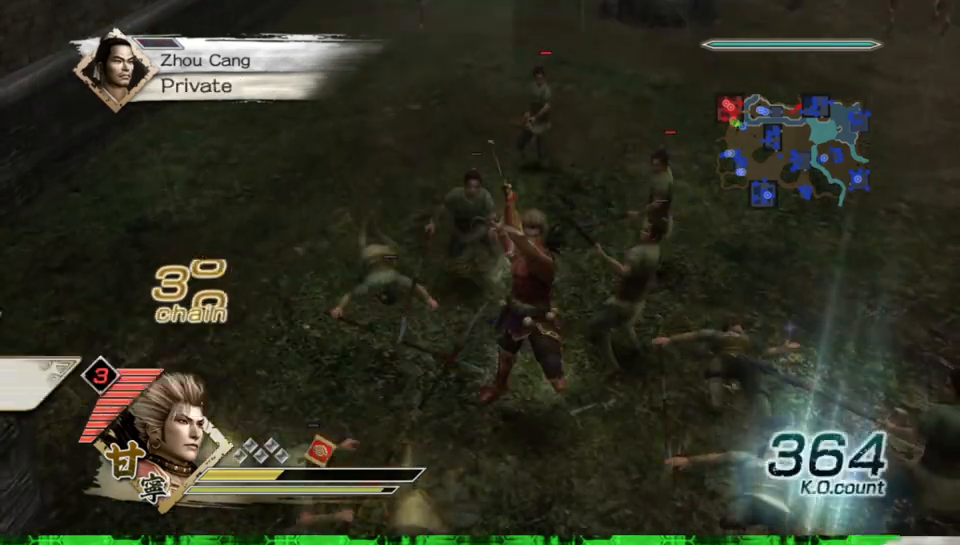
{"buttons": ["X"], "left_stick": "down-right", "right_stick": "center"}
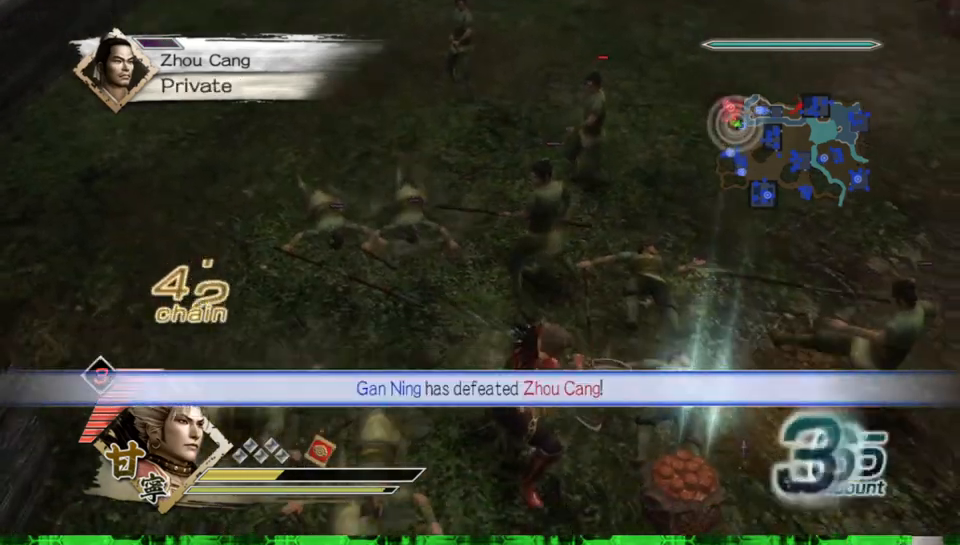
{"buttons": [], "left_stick": "down-right", "right_stick": "center"}
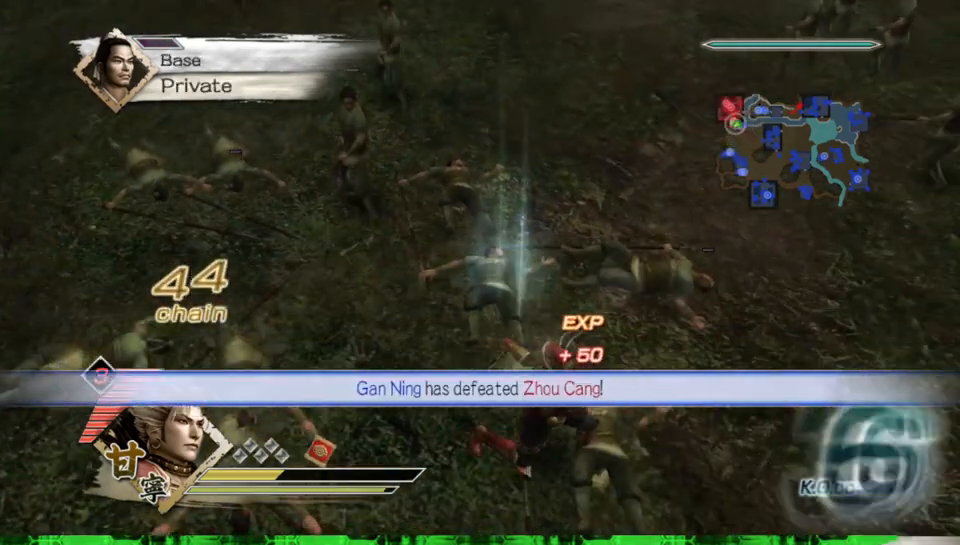
{"buttons": [], "left_stick": "down-right", "right_stick": "center", "events": []}
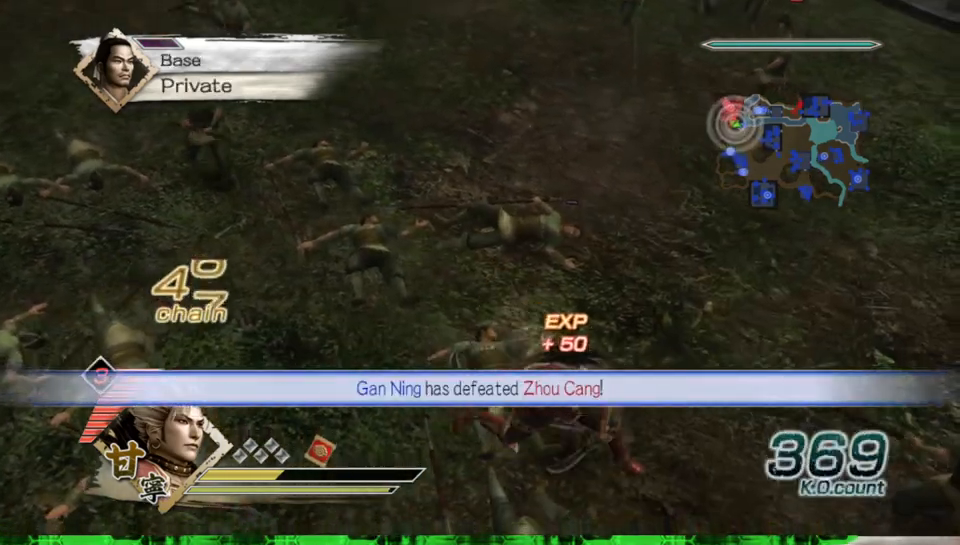
{"buttons": [], "left_stick": "center", "right_stick": "left", "events": [[33, "left_stick", "center"], [283, "right_stick", "up-left"], [417, "right_stick", "left"]]}
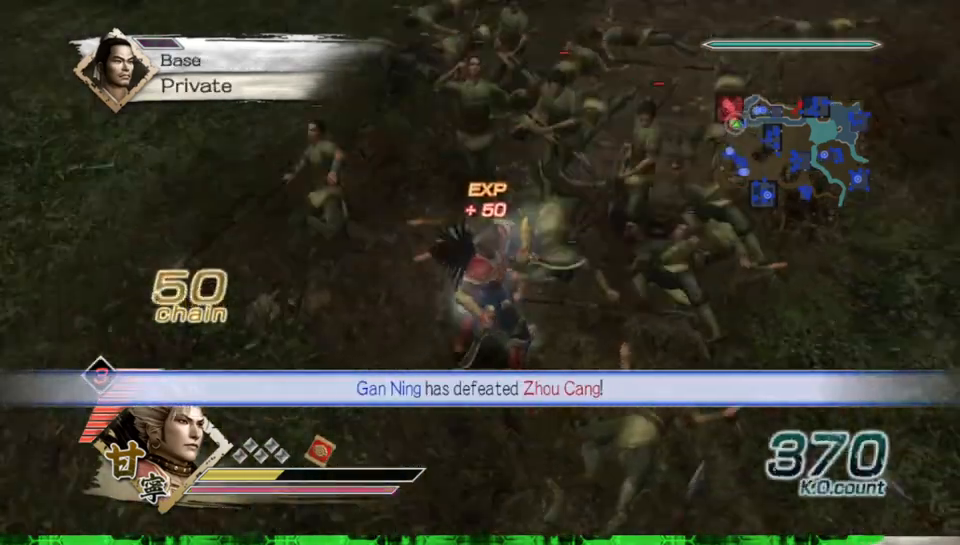
{"buttons": [], "left_stick": "up", "right_stick": "center", "events": [[117, "left_stick", "up"], [133, "right_stick", "center"]]}
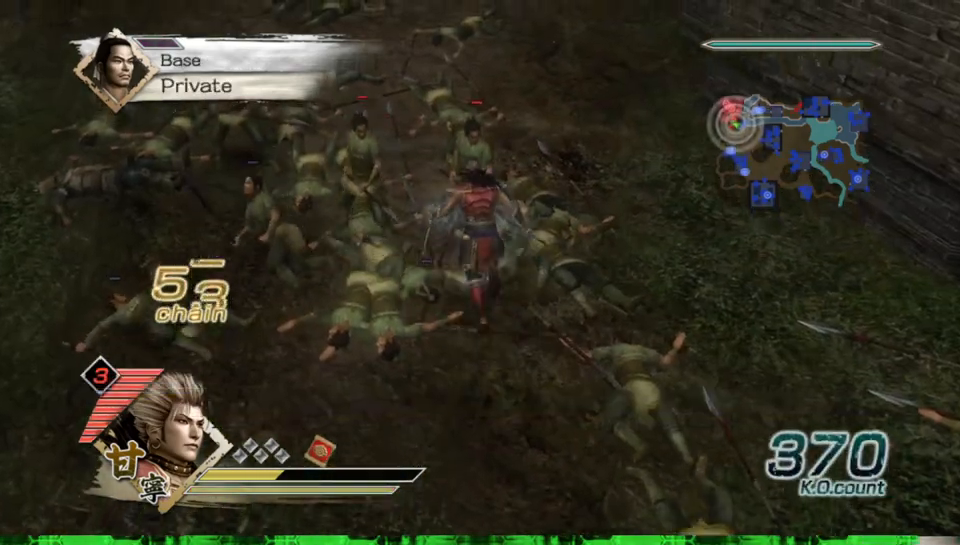
{"buttons": ["X"], "left_stick": "up", "right_stick": "center"}